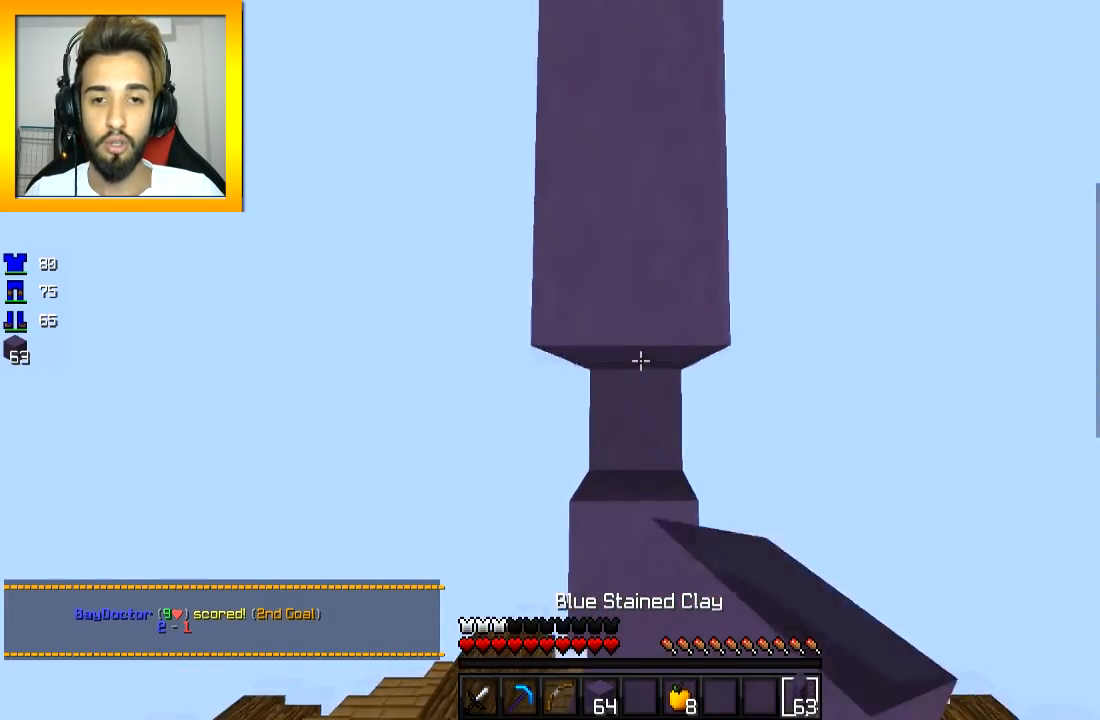
Gameplay with keyboard and mouse; each line is a JSON object with the keys and mouse buttons held at the frame after it. "events" lists presses ("down") and releases ("up") of "a", "d", "s", "space", "w", "mouse_left" and "mouse_right" between this image and that frame as [ms after this image, input, new state], when the widget could be followed in between. "mouse_left", "mouse_right" = the "left", "right" buttons of the "mouse" list. No other keys are recorded. Fast repeated clicks can show as one long hold. Mouse movement is not recorded.
{"keys": ["space", "w"], "mouse": [], "events": [[17, "mouse_right", "up"], [17, "space", "up"], [67, "mouse_right", "down"], [117, "mouse_right", "up"], [467, "space", "down"]]}
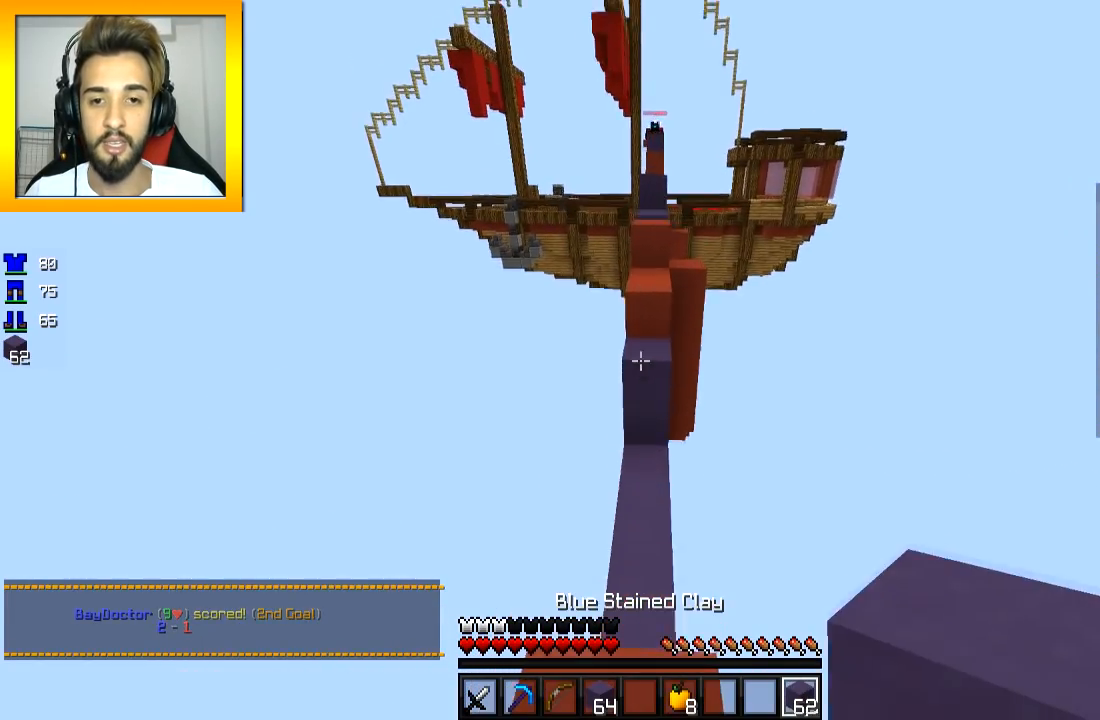
{"keys": ["w"], "mouse": [], "events": [[116, "space", "up"]]}
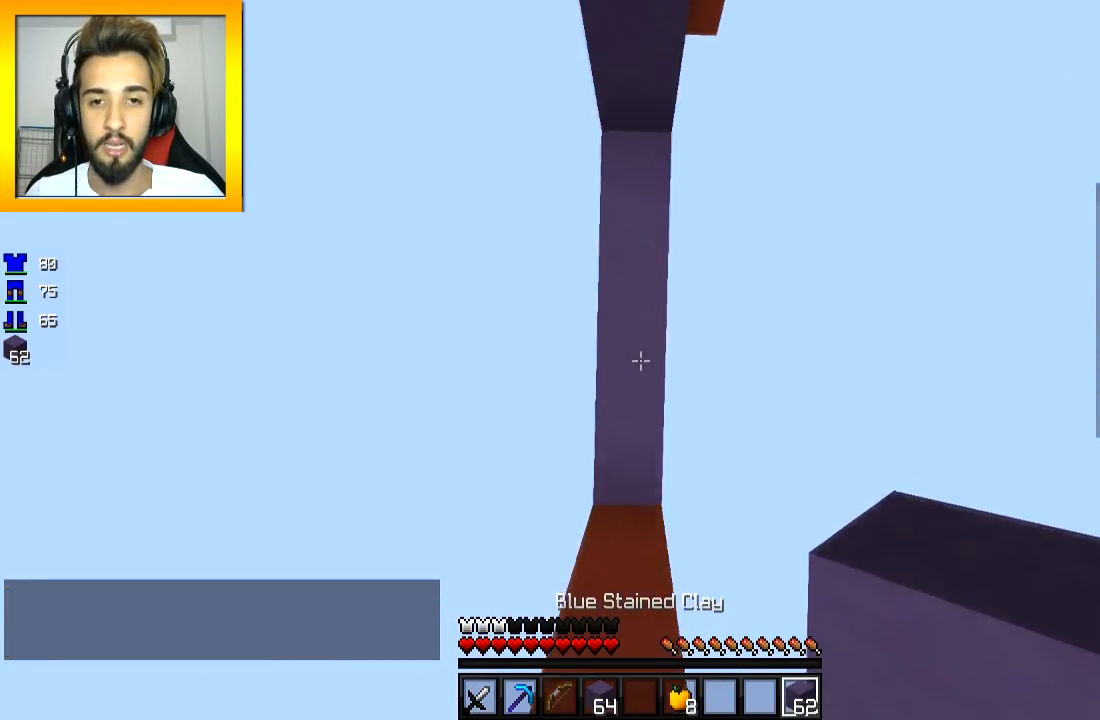
{"keys": ["space", "w"], "mouse": [], "events": [[17, "mouse_right", "down"], [50, "space", "down"], [117, "mouse_right", "up"], [167, "mouse_right", "down"], [217, "mouse_right", "up"], [267, "mouse_right", "down"], [367, "mouse_right", "up"], [417, "mouse_right", "down"], [467, "mouse_right", "up"]]}
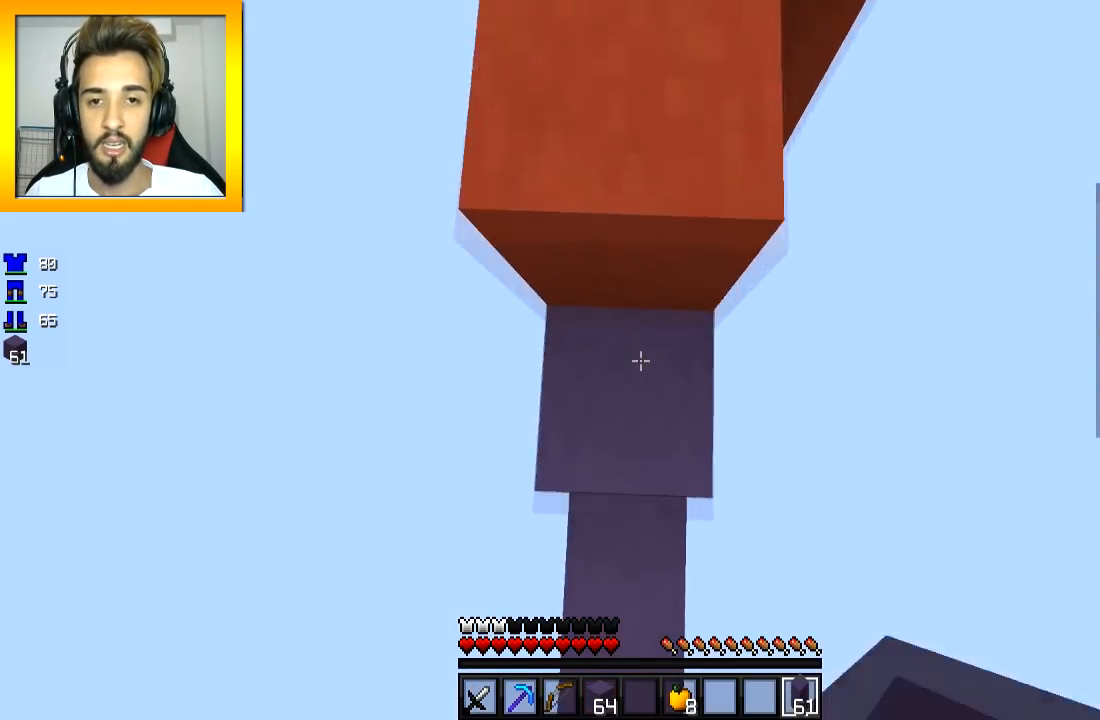
{"keys": ["w"], "mouse": [], "events": [[16, "space", "up"], [166, "space", "down"], [417, "space", "up"]]}
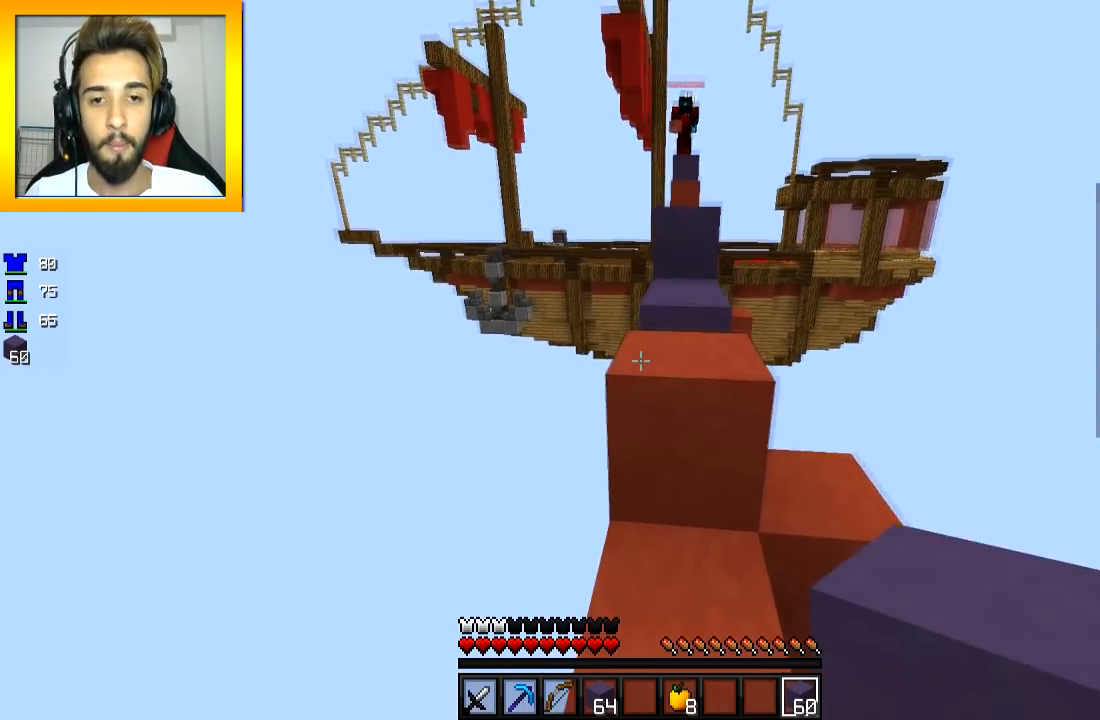
{"keys": ["s"], "mouse": ["left", "right"], "events": [[150, "space", "down"], [250, "mouse_left", "down"], [267, "mouse_right", "down"], [300, "space", "up"], [417, "s", "down"], [417, "w", "up"]]}
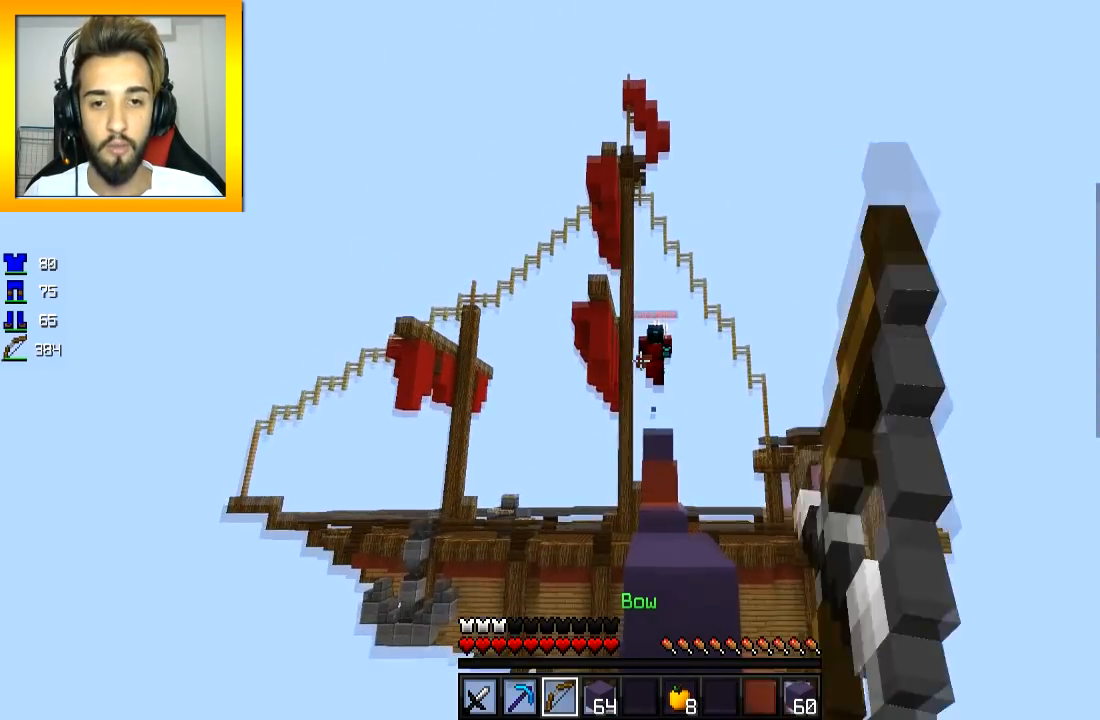
{"keys": ["w"], "mouse": ["left"], "events": [[300, "w", "down"], [317, "mouse_left", "up"], [317, "mouse_right", "up"], [317, "s", "up"], [500, "mouse_left", "down"]]}
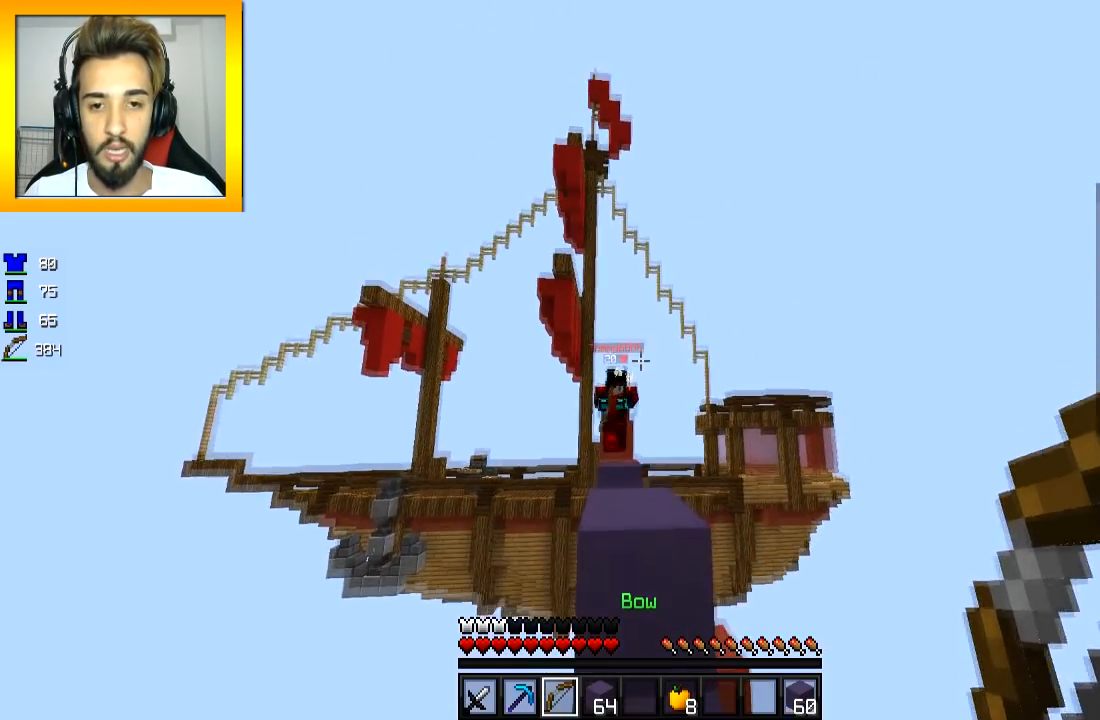
{"keys": ["space", "w"], "mouse": ["left"], "events": [[50, "space", "down"], [67, "mouse_left", "up"], [100, "mouse_left", "down"], [150, "space", "up"], [167, "mouse_left", "up"], [200, "mouse_left", "down"], [267, "mouse_left", "up"], [300, "mouse_left", "down"], [367, "mouse_left", "up"], [400, "mouse_left", "down"], [450, "space", "down"], [467, "mouse_left", "up"], [501, "mouse_left", "down"]]}
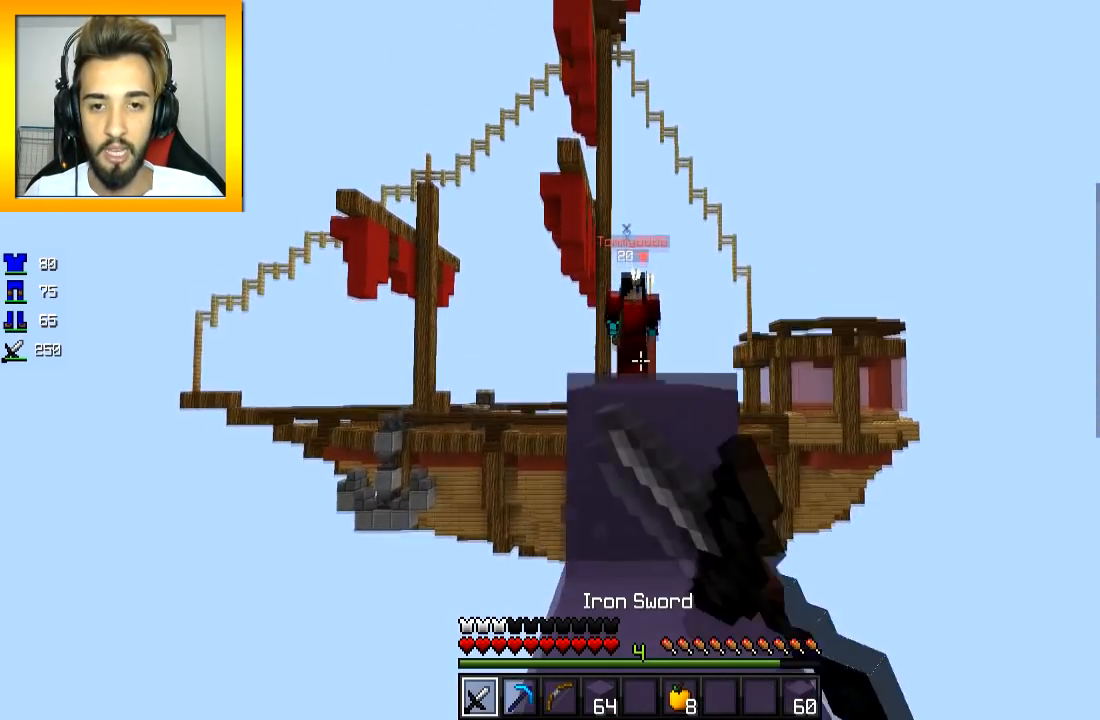
{"keys": ["w"], "mouse": [], "events": [[66, "mouse_left", "up"], [66, "space", "up"], [350, "space", "down"], [467, "space", "up"]]}
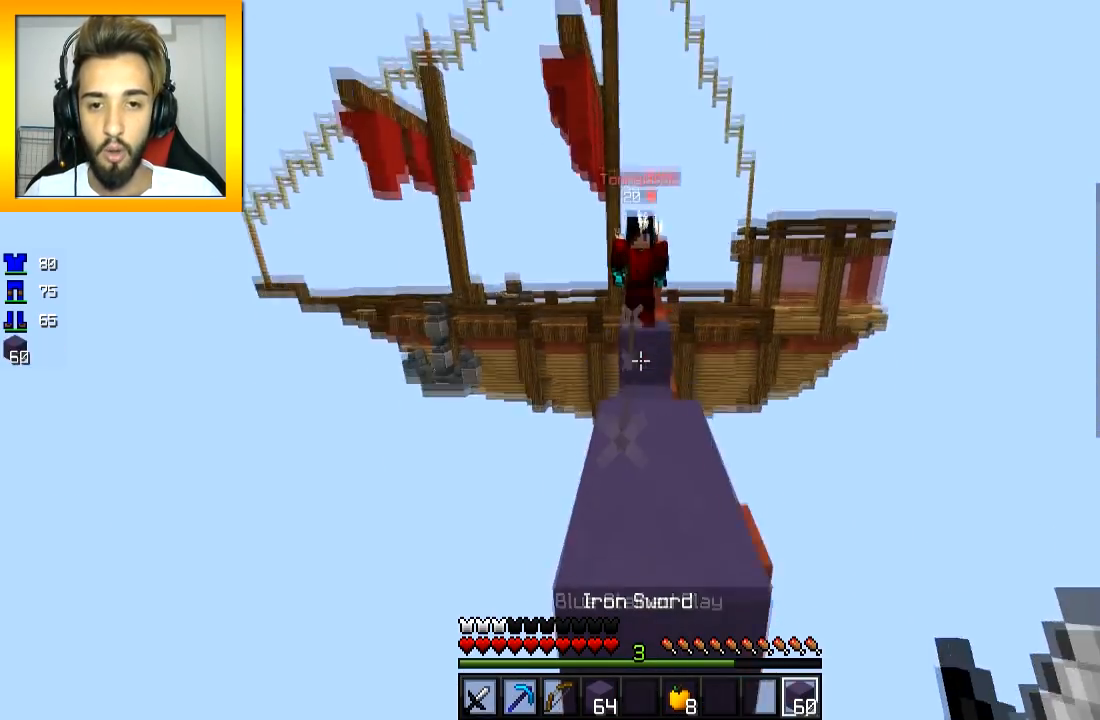
{"keys": ["w"], "mouse": ["left"], "events": [[50, "mouse_right", "down"], [117, "mouse_right", "up"], [150, "mouse_right", "down"], [217, "mouse_right", "up"], [250, "mouse_left", "down"], [367, "mouse_left", "up"], [450, "mouse_left", "down"]]}
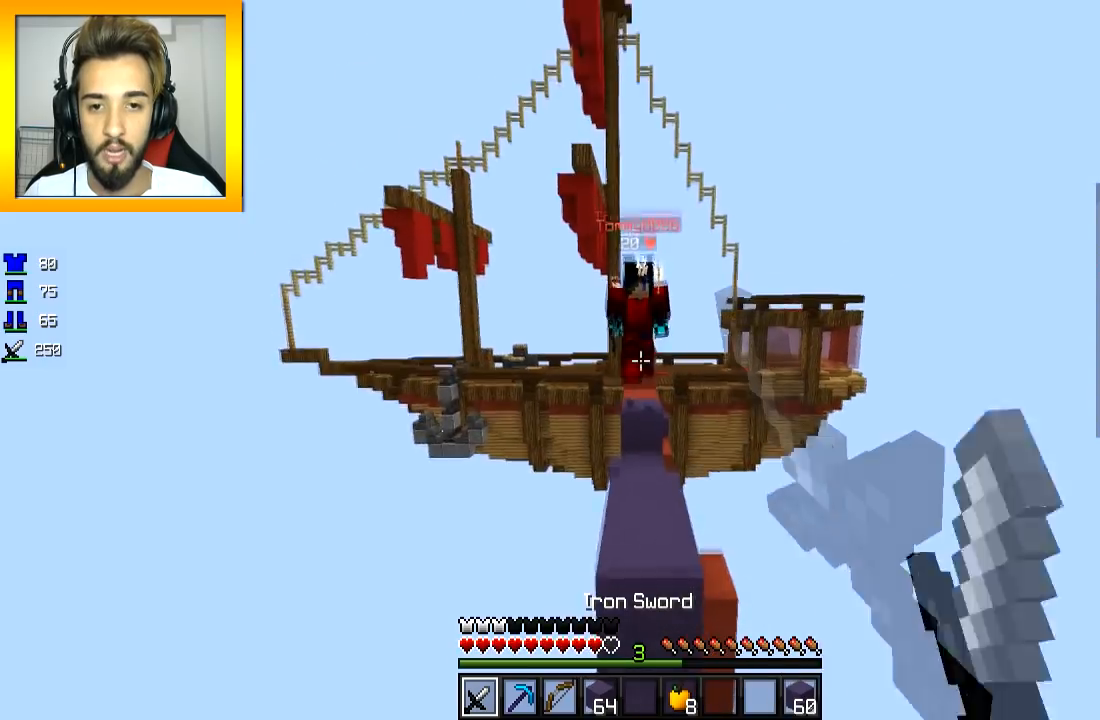
{"keys": ["w"], "mouse": ["left", "right"], "events": [[16, "mouse_left", "up"], [50, "mouse_left", "down"], [367, "mouse_left", "up"], [383, "mouse_left", "down"], [400, "mouse_right", "down"], [467, "mouse_left", "up"], [467, "mouse_right", "up"], [500, "mouse_left", "down"], [500, "mouse_right", "down"]]}
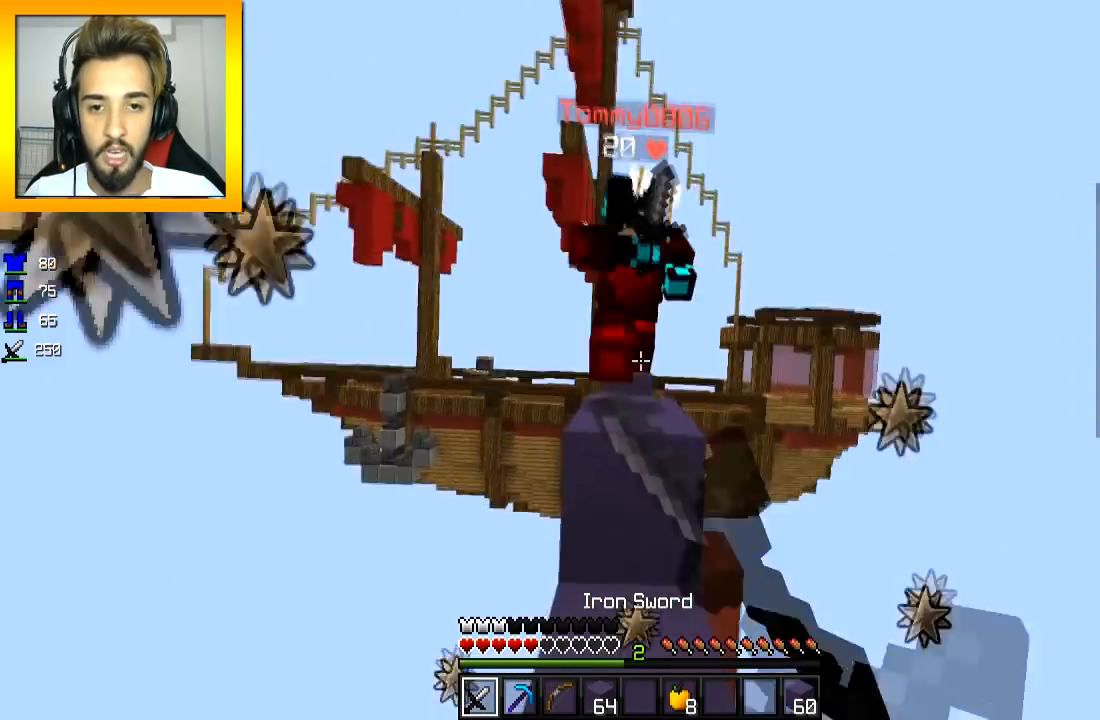
{"keys": [], "mouse": ["right"], "events": [[67, "mouse_left", "up"], [67, "mouse_right", "up"], [100, "mouse_left", "down"], [100, "mouse_right", "down"], [217, "mouse_left", "up"], [217, "mouse_right", "up"], [250, "mouse_left", "down"], [250, "mouse_right", "down"], [317, "mouse_left", "up"], [317, "mouse_right", "up"], [350, "mouse_left", "down"], [350, "mouse_right", "down"], [350, "space", "down"], [400, "space", "up"], [400, "w", "up"], [417, "mouse_left", "up"], [417, "mouse_right", "up"], [450, "d", "down"], [450, "mouse_left", "down"], [450, "mouse_right", "down"], [501, "d", "up"], [501, "mouse_left", "up"]]}
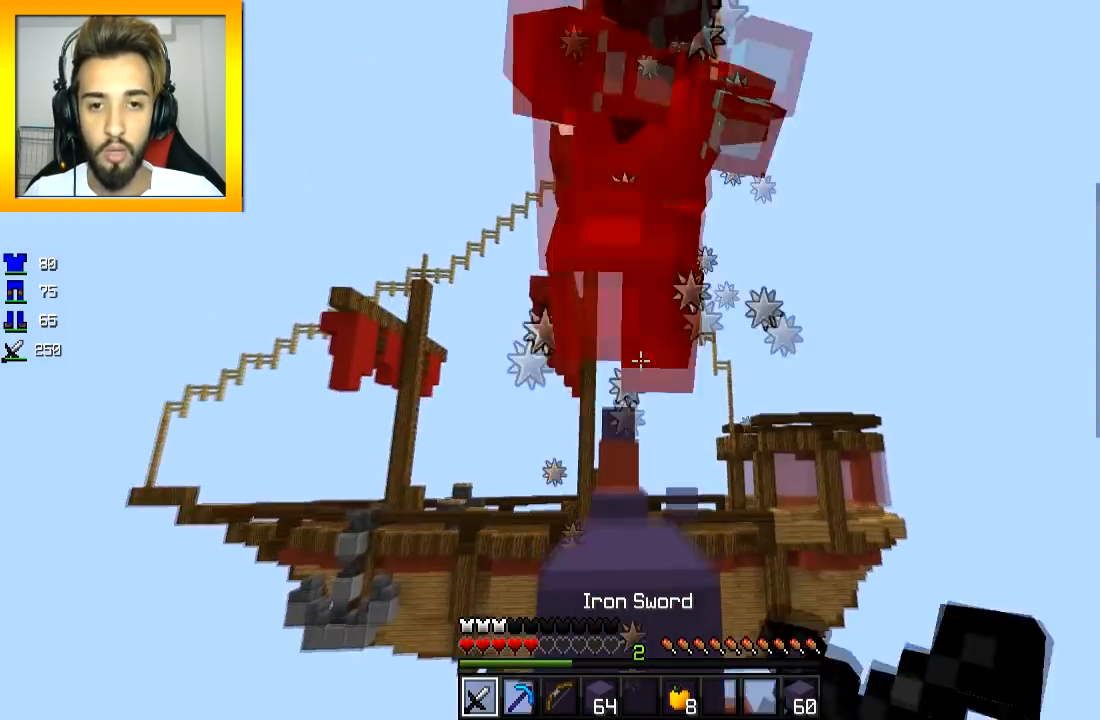
{"keys": ["s"], "mouse": ["left", "right"], "events": [[50, "mouse_left", "down"], [50, "s", "down"], [66, "mouse_right", "up"], [100, "mouse_right", "down"], [150, "d", "down"], [150, "mouse_left", "up"], [150, "mouse_right", "up"], [166, "s", "up"], [200, "d", "up"], [200, "mouse_left", "down"], [200, "mouse_right", "down"], [200, "s", "down"], [250, "d", "down"], [250, "mouse_right", "up"], [266, "mouse_left", "up"], [266, "s", "up"], [350, "d", "up"], [350, "mouse_left", "down"], [350, "s", "down"], [400, "mouse_left", "up"], [450, "mouse_left", "down"], [450, "mouse_right", "down"]]}
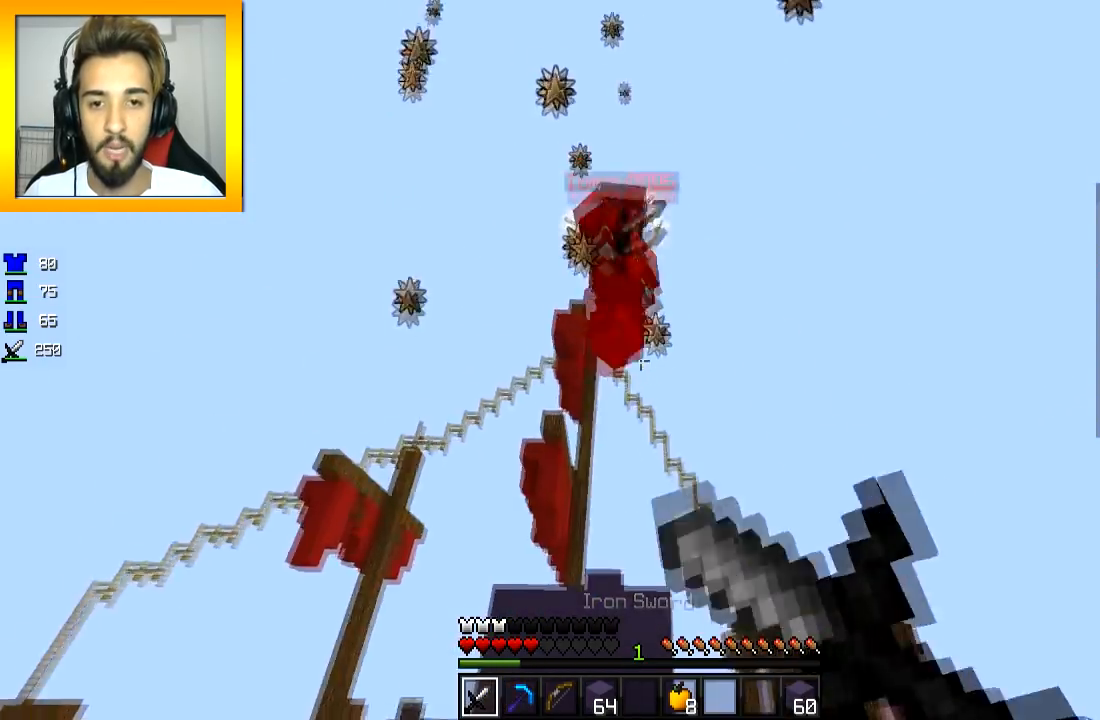
{"keys": ["w"], "mouse": [], "events": [[34, "mouse_left", "up"], [34, "mouse_right", "up"], [34, "s", "up"], [67, "mouse_left", "down"], [67, "mouse_right", "down"], [167, "mouse_left", "up"], [167, "mouse_right", "up"], [167, "w", "down"], [217, "mouse_left", "down"], [217, "mouse_right", "down"], [217, "space", "down"], [267, "mouse_left", "up"], [267, "mouse_right", "up"], [317, "space", "up"]]}
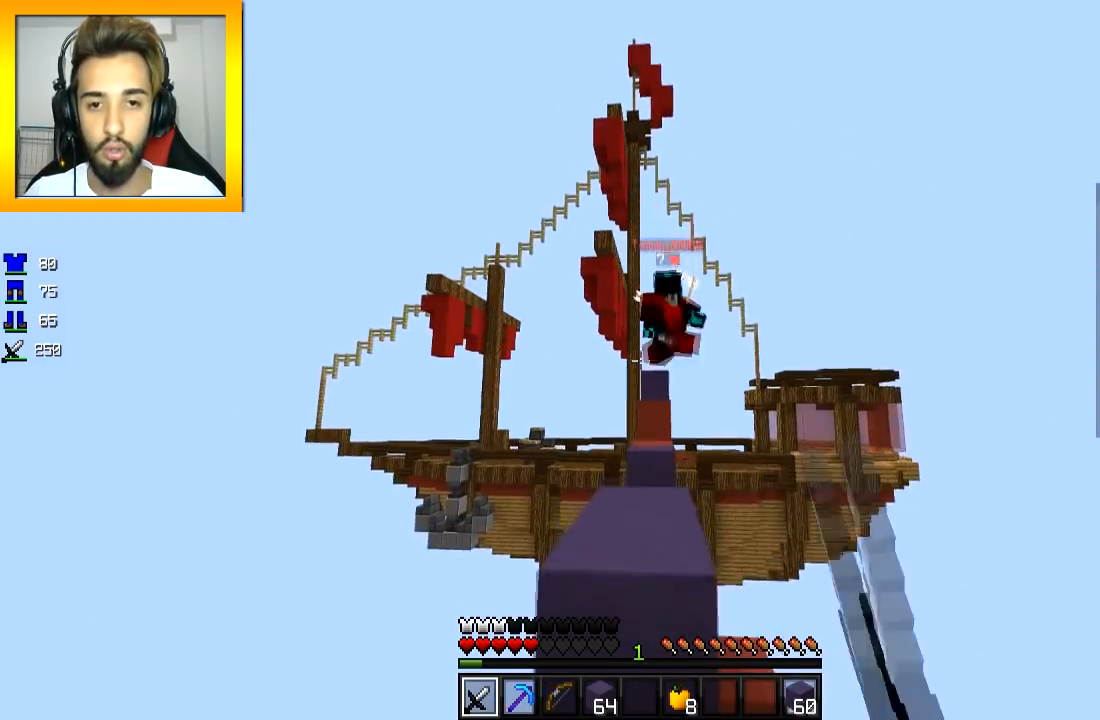
{"keys": ["w"], "mouse": [], "events": [[17, "mouse_left", "down"], [133, "mouse_left", "up"], [167, "mouse_left", "down"], [167, "space", "down"], [217, "mouse_left", "up"], [267, "mouse_left", "down"], [317, "space", "up"], [367, "mouse_left", "up"]]}
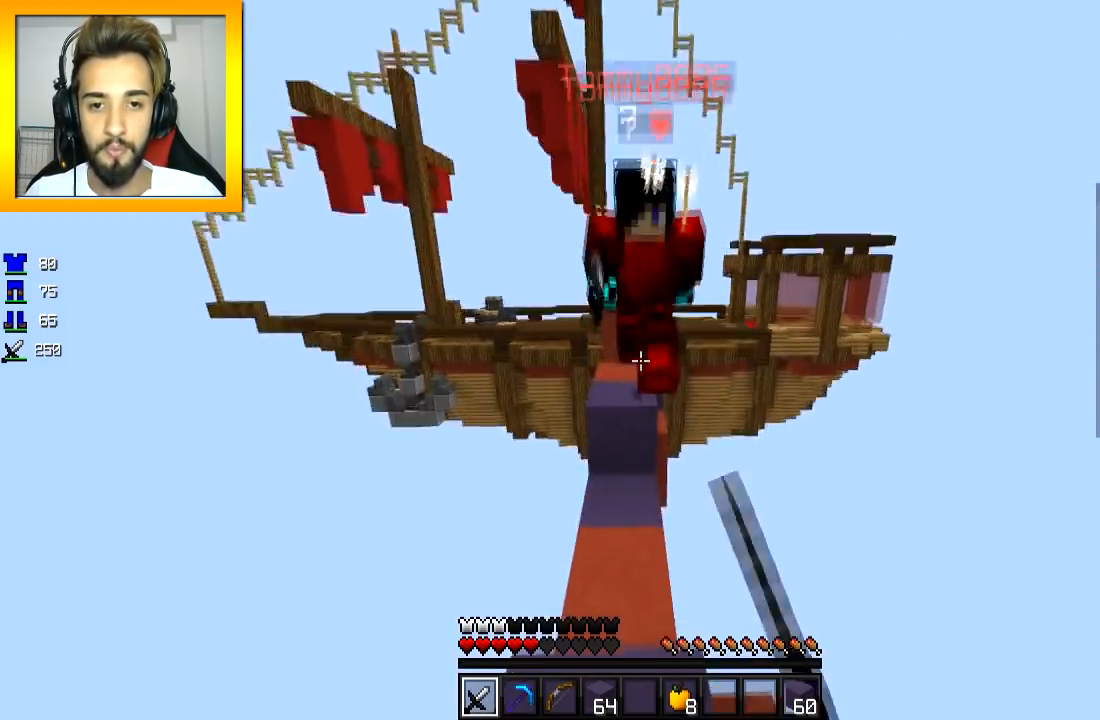
{"keys": ["s"], "mouse": ["left", "right"], "events": [[17, "mouse_left", "down"], [67, "mouse_left", "up"], [117, "mouse_left", "down"], [117, "mouse_right", "down"], [167, "mouse_left", "up"], [167, "mouse_right", "up"], [167, "s", "down"], [167, "w", "up"], [217, "mouse_left", "down"], [217, "mouse_right", "down"], [267, "mouse_left", "up"], [267, "mouse_right", "up"], [317, "a", "down"], [317, "mouse_left", "down"], [317, "mouse_right", "down"], [417, "mouse_left", "up"], [417, "mouse_right", "up"], [467, "a", "up"], [467, "mouse_left", "down"], [467, "mouse_right", "down"]]}
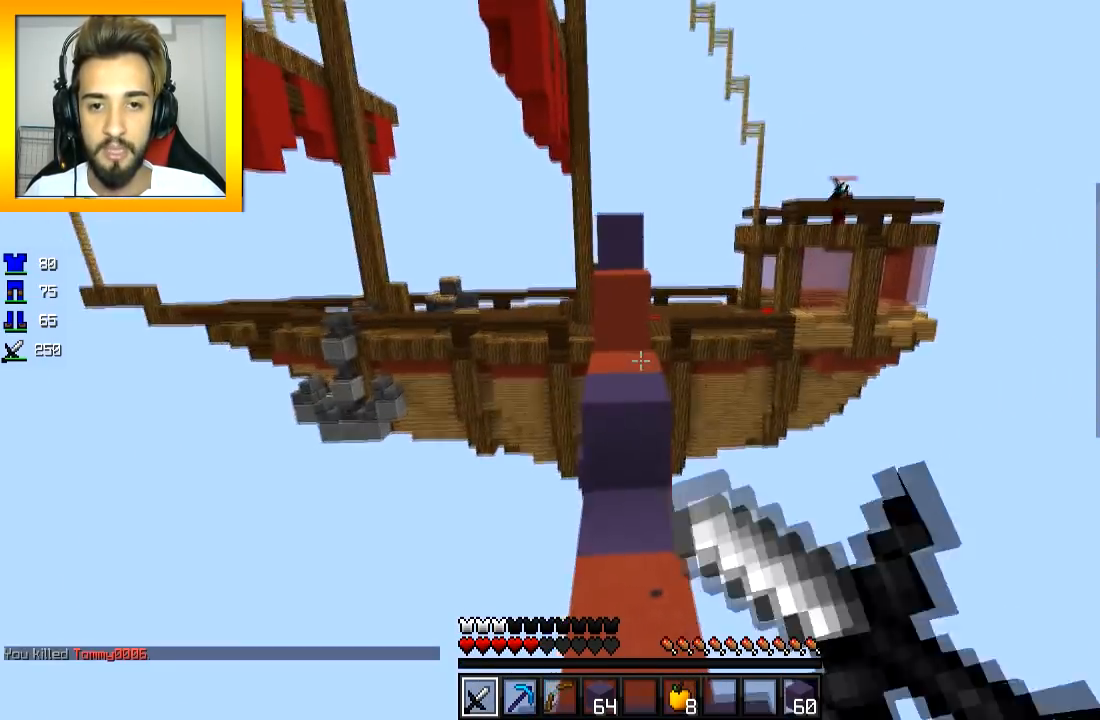
{"keys": ["w"], "mouse": ["right"], "events": [[17, "mouse_left", "up"], [17, "mouse_right", "up"], [17, "s", "up"], [17, "w", "down"], [67, "mouse_left", "down"], [67, "mouse_right", "down"], [117, "mouse_left", "up"], [117, "mouse_right", "up"], [167, "mouse_left", "down"], [267, "mouse_left", "up"], [317, "mouse_right", "down"]]}
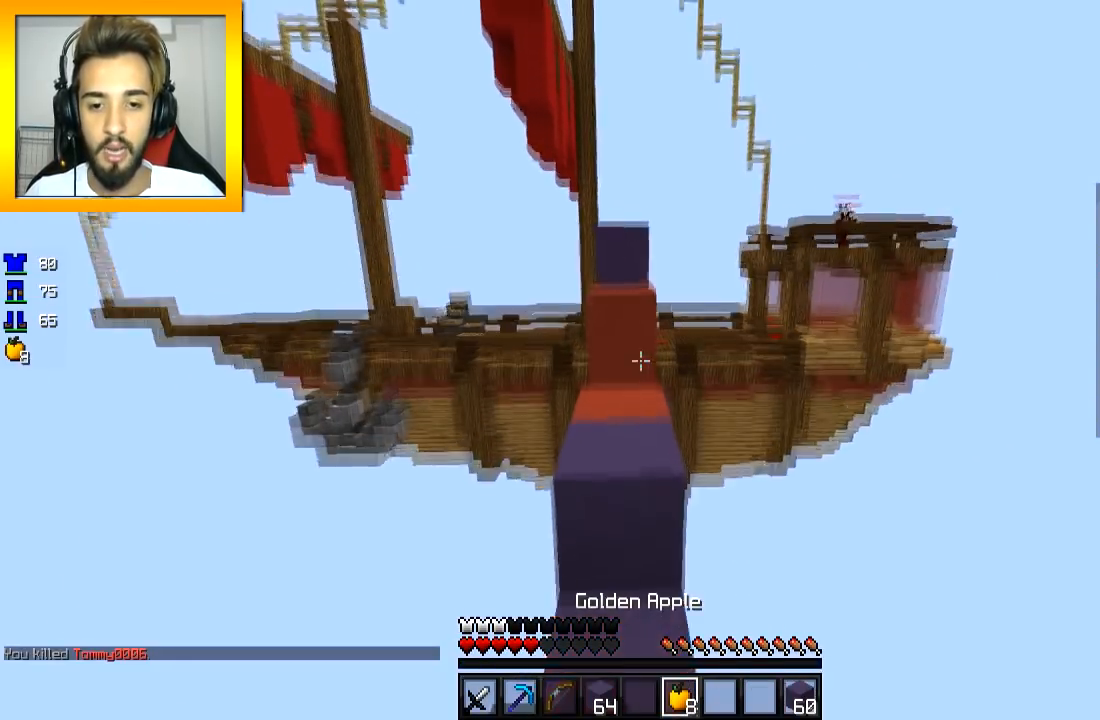
{"keys": ["d"], "mouse": ["right"], "events": [[217, "a", "down"], [467, "a", "up"], [467, "d", "down"], [467, "w", "up"]]}
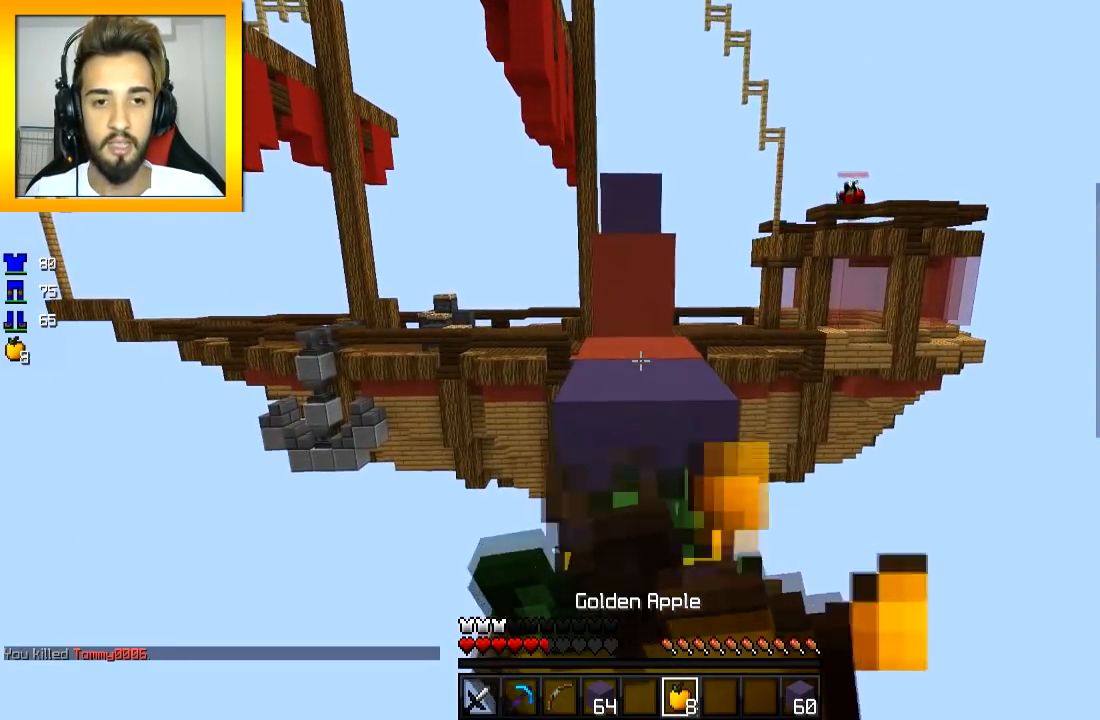
{"keys": [], "mouse": ["right"], "events": [[117, "d", "up"], [117, "s", "down"], [400, "s", "up"]]}
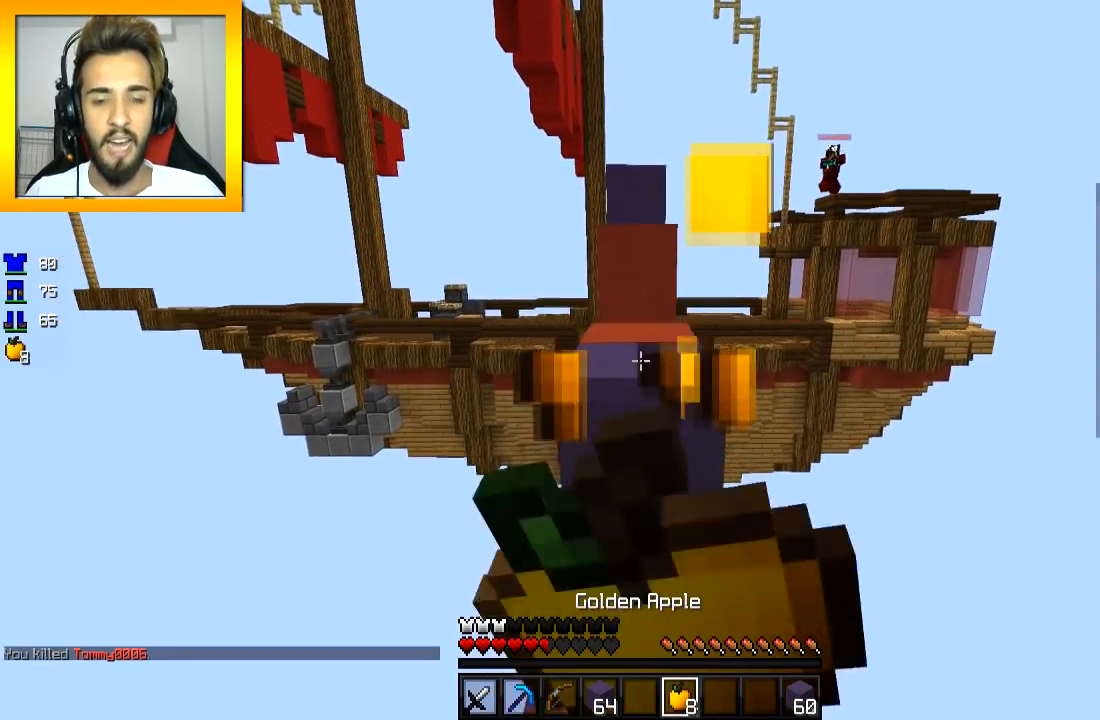
{"keys": ["s"], "mouse": ["right"], "events": [[251, "w", "down"], [401, "w", "up"], [501, "s", "down"]]}
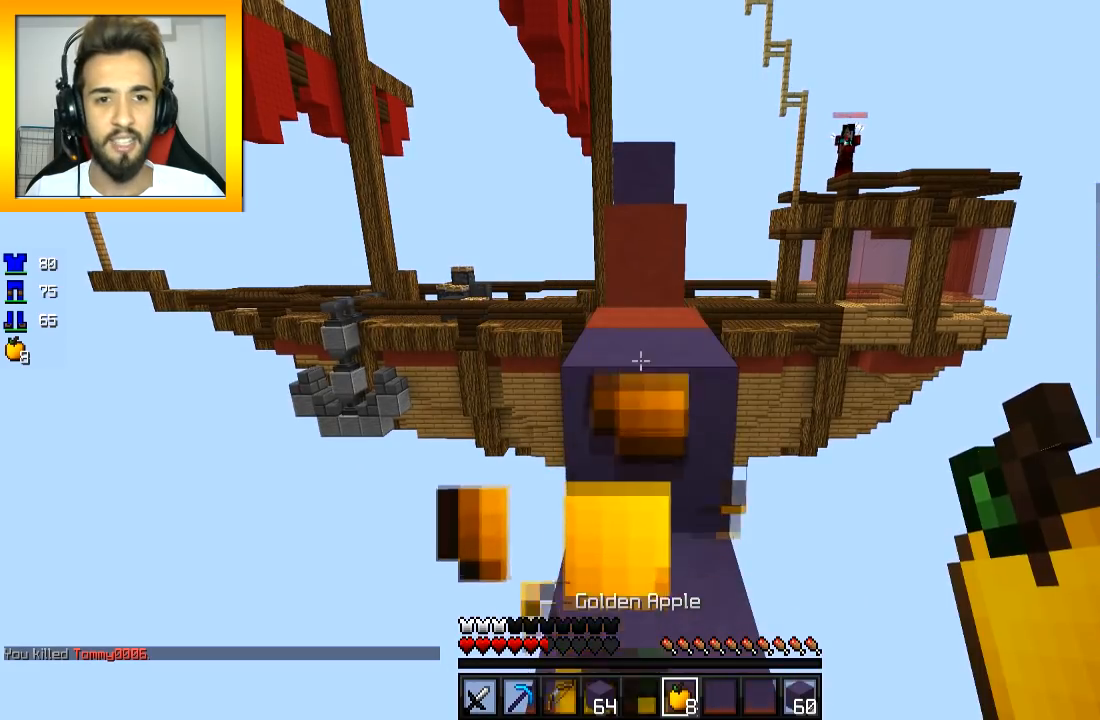
{"keys": ["s"], "mouse": [], "events": [[200, "mouse_right", "up"]]}
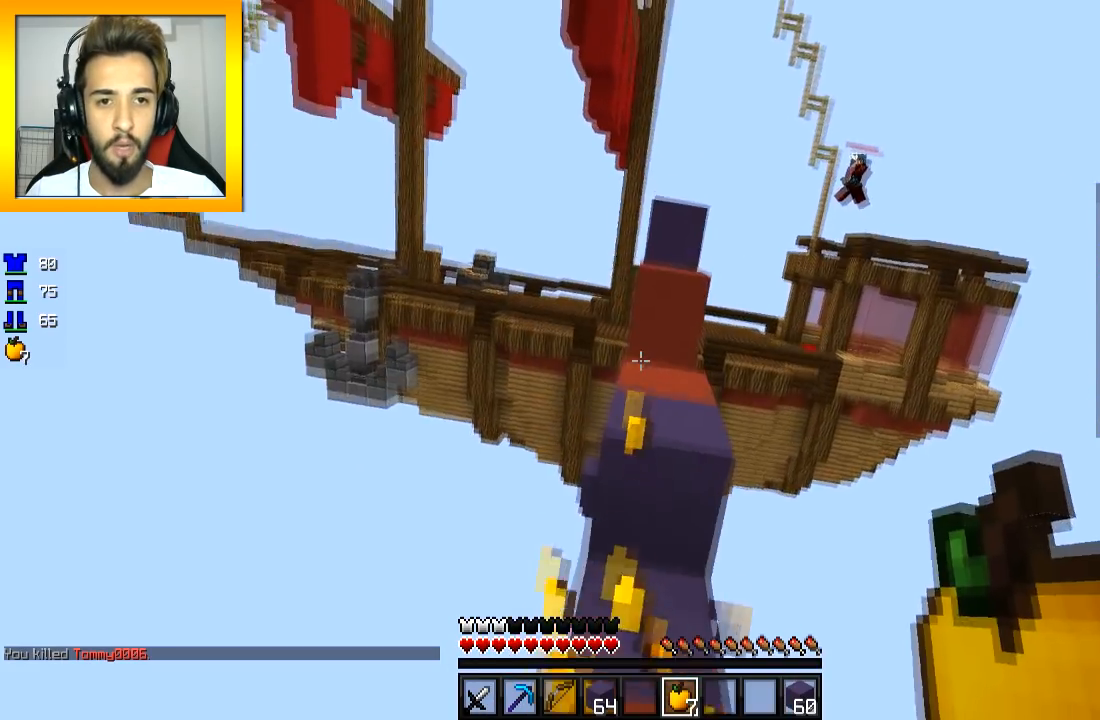
{"keys": ["d", "w"], "mouse": [], "events": [[50, "s", "up"], [201, "d", "down"], [351, "w", "down"]]}
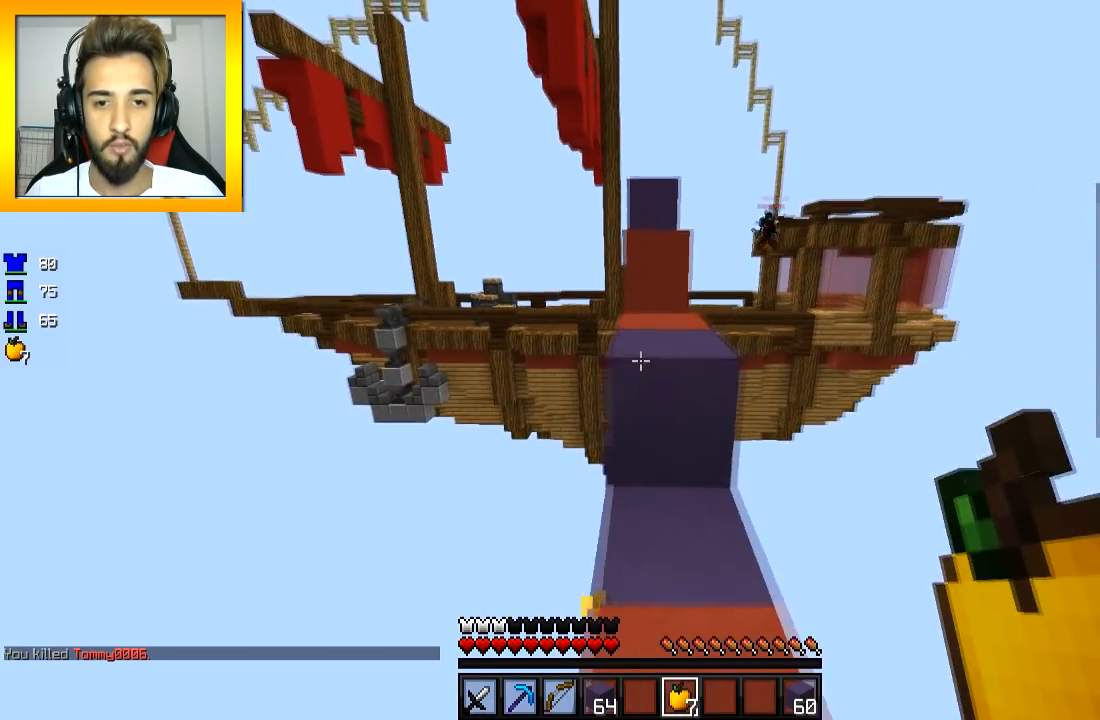
{"keys": ["w"], "mouse": [], "events": [[50, "d", "up"], [200, "space", "down"], [300, "space", "up"]]}
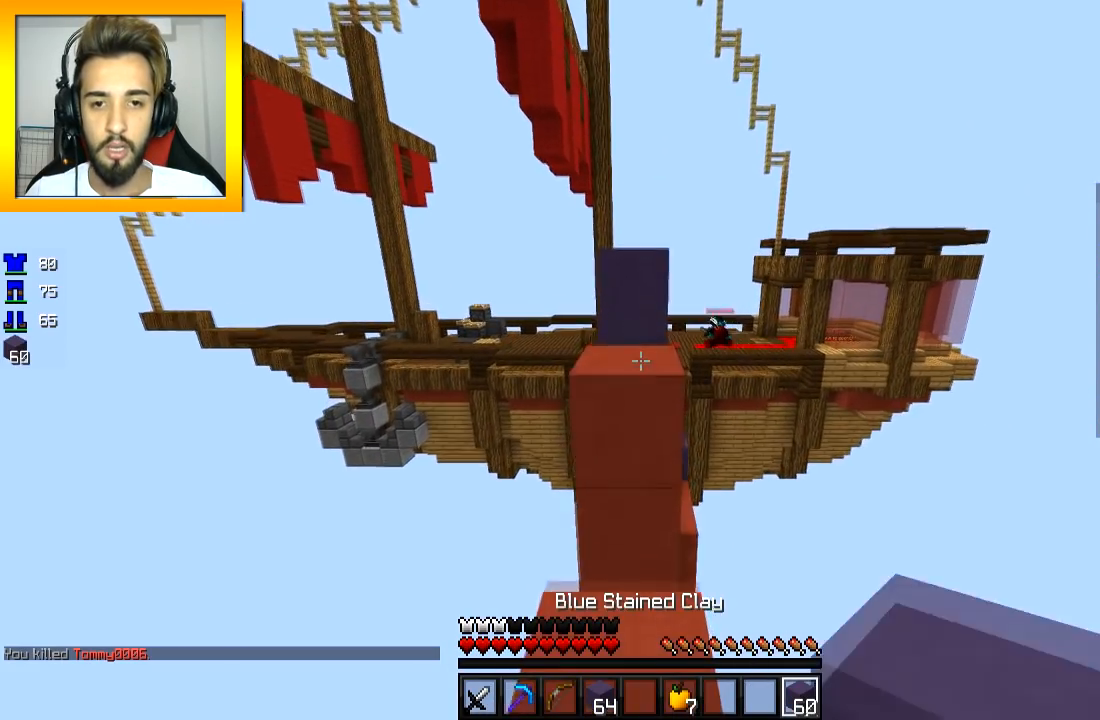
{"keys": ["space", "w"], "mouse": [], "events": [[100, "space", "down"], [151, "a", "down"], [201, "space", "up"], [251, "a", "up"], [251, "d", "down"], [251, "w", "up"], [301, "d", "up"], [301, "w", "down"], [501, "space", "down"]]}
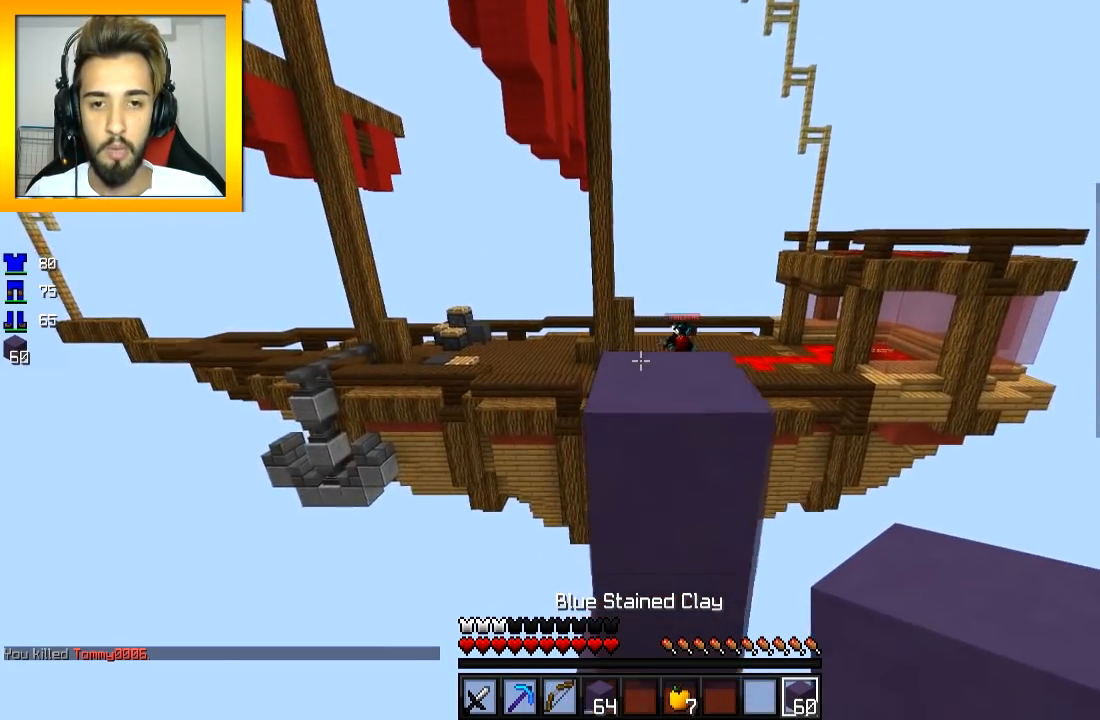
{"keys": [], "mouse": [], "events": [[50, "d", "down"], [100, "space", "up"], [100, "w", "up"], [150, "d", "up"], [250, "s", "down"], [400, "s", "up"]]}
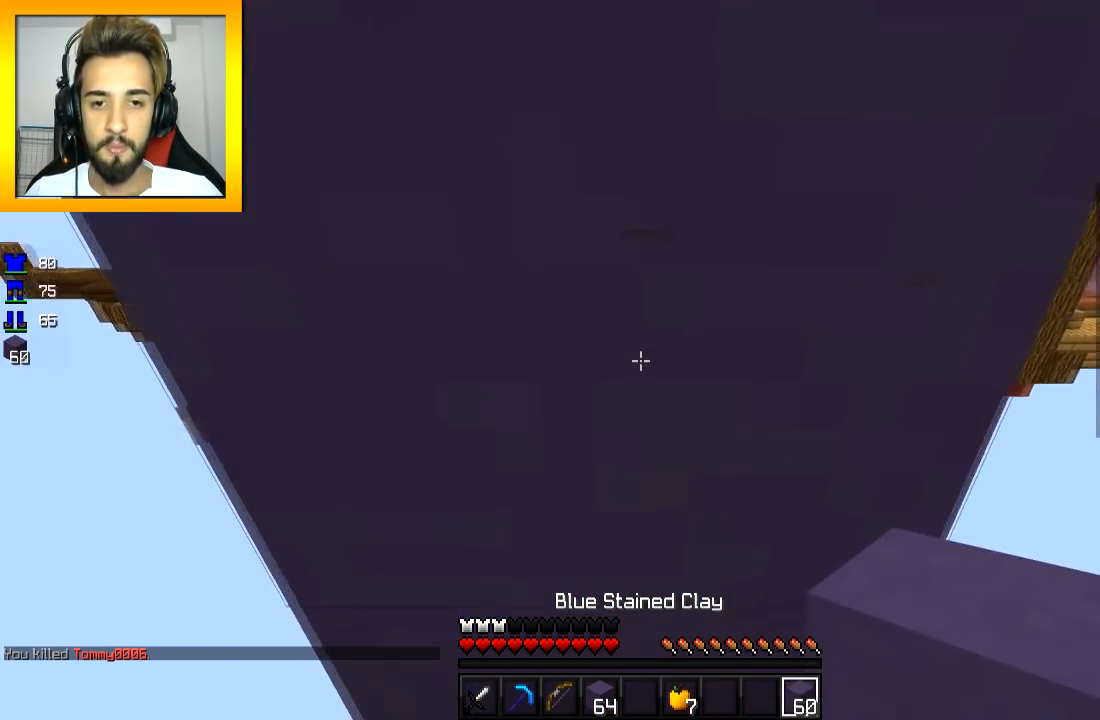
{"keys": ["space"], "mouse": [], "events": [[50, "space", "down"], [150, "space", "up"], [217, "space", "down"], [251, "mouse_right", "down"], [251, "space", "up"], [301, "mouse_right", "up"], [351, "mouse_right", "down"], [451, "mouse_right", "up"], [501, "space", "down"]]}
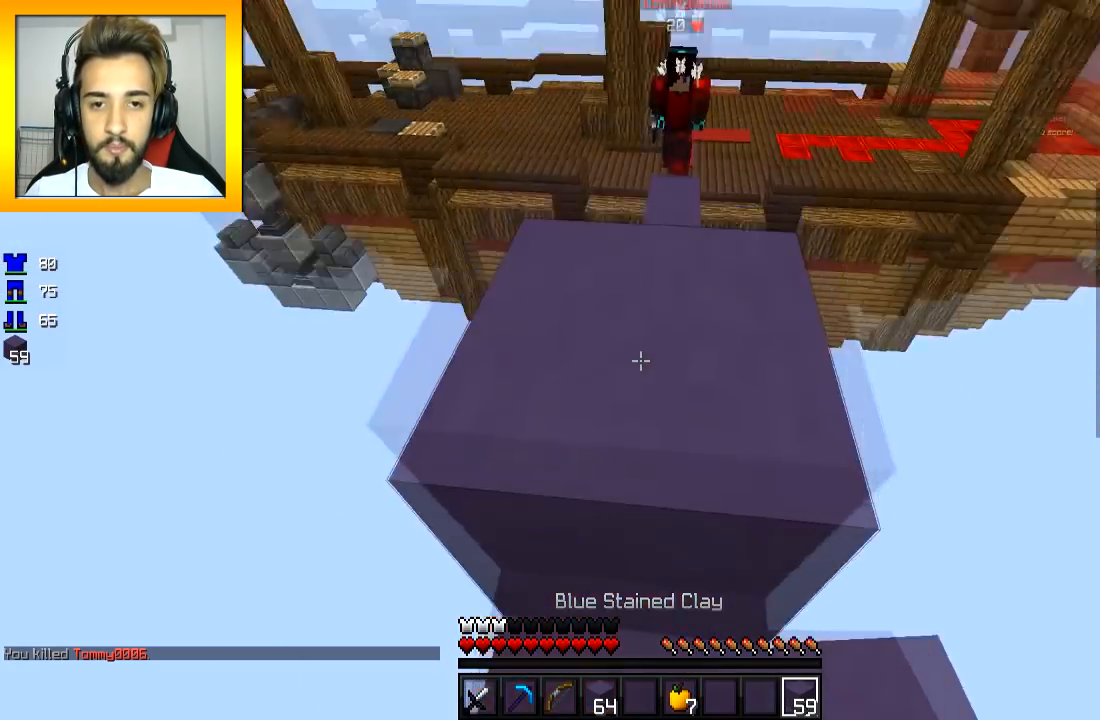
{"keys": ["a", "space", "w"], "mouse": [], "events": [[50, "w", "down"], [150, "space", "up"], [250, "w", "up"], [300, "w", "down"], [400, "mouse_right", "down"], [400, "space", "down"], [450, "mouse_right", "up"], [500, "a", "down"]]}
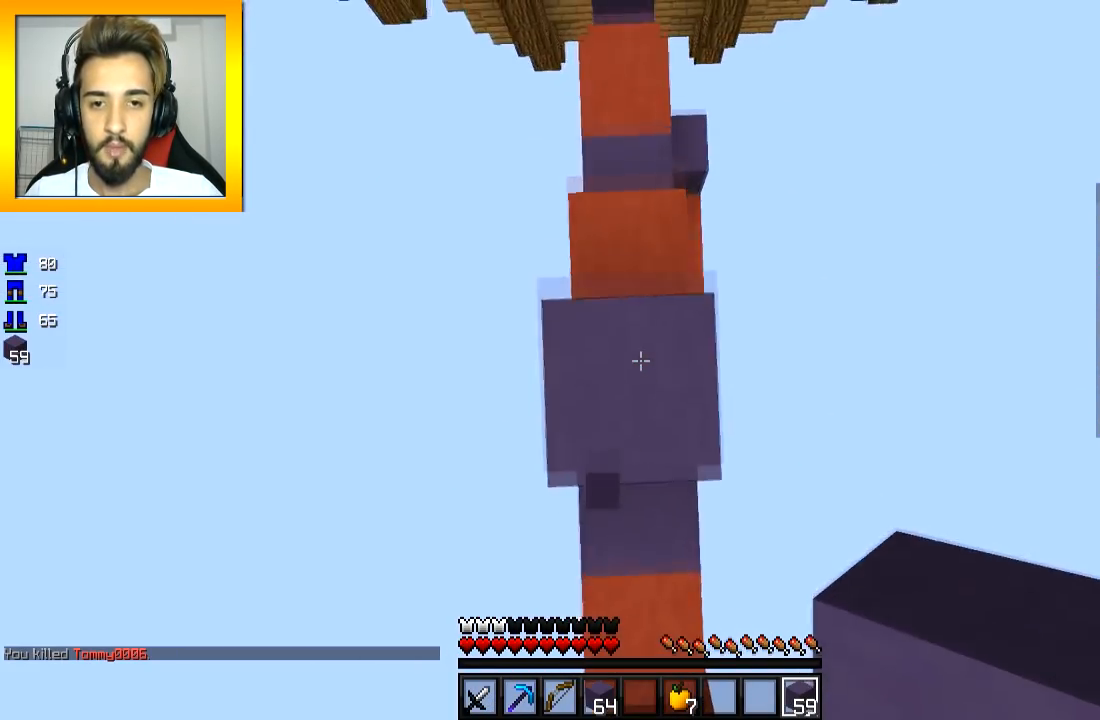
{"keys": ["d", "space", "w"], "mouse": ["right"], "events": [[50, "mouse_right", "down"], [100, "a", "up"], [100, "mouse_right", "up"], [151, "mouse_right", "down"], [201, "mouse_right", "up"], [251, "mouse_right", "down"], [301, "mouse_right", "up"], [401, "mouse_right", "down"], [451, "d", "down"], [451, "mouse_right", "up"], [501, "mouse_right", "down"]]}
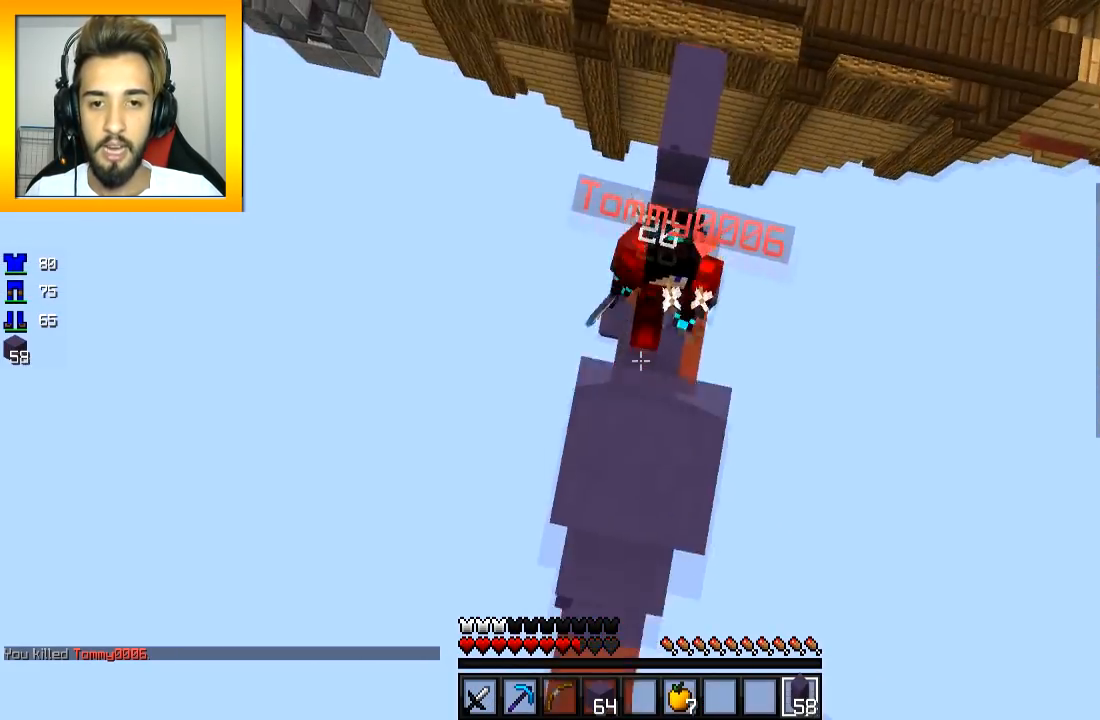
{"keys": ["a", "w"], "mouse": [], "events": [[50, "d", "up"], [50, "mouse_right", "up"], [100, "mouse_right", "down"], [150, "mouse_right", "up"], [200, "a", "down"], [250, "a", "up"], [300, "d", "down"], [350, "d", "up"], [350, "mouse_right", "down"], [400, "mouse_right", "up"], [450, "space", "up"], [500, "a", "down"]]}
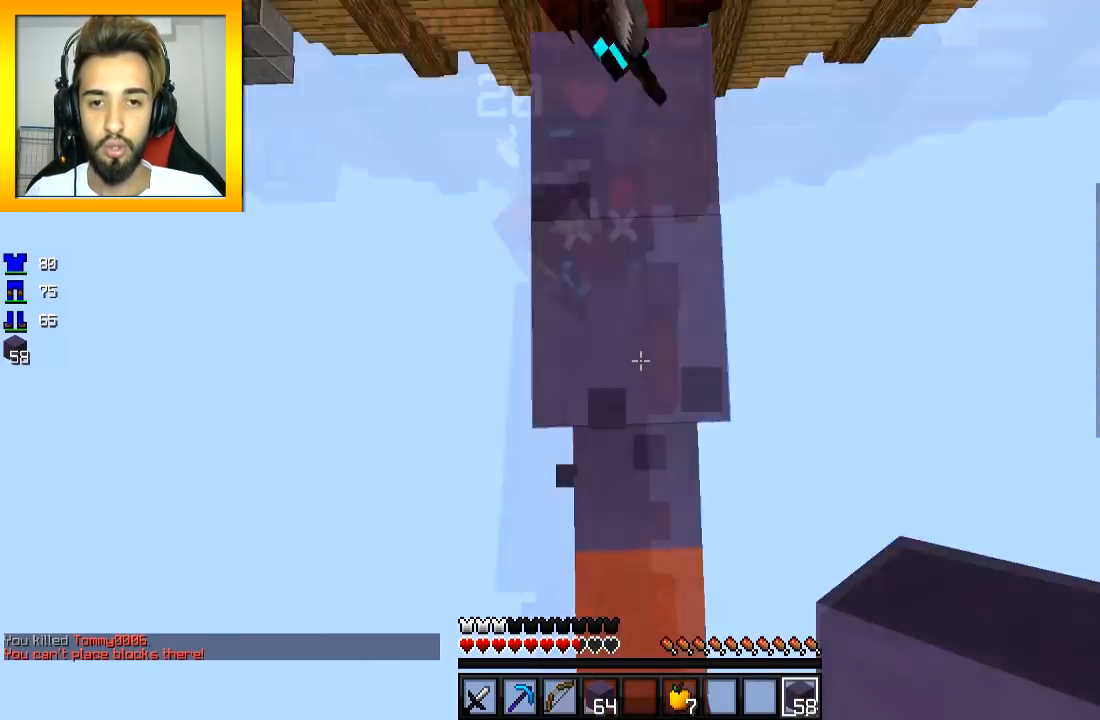
{"keys": ["w"], "mouse": [], "events": [[150, "mouse_right", "down"], [201, "a", "up"], [251, "mouse_right", "up"], [301, "mouse_left", "down"], [401, "mouse_left", "up"], [451, "mouse_left", "down"], [501, "mouse_left", "up"]]}
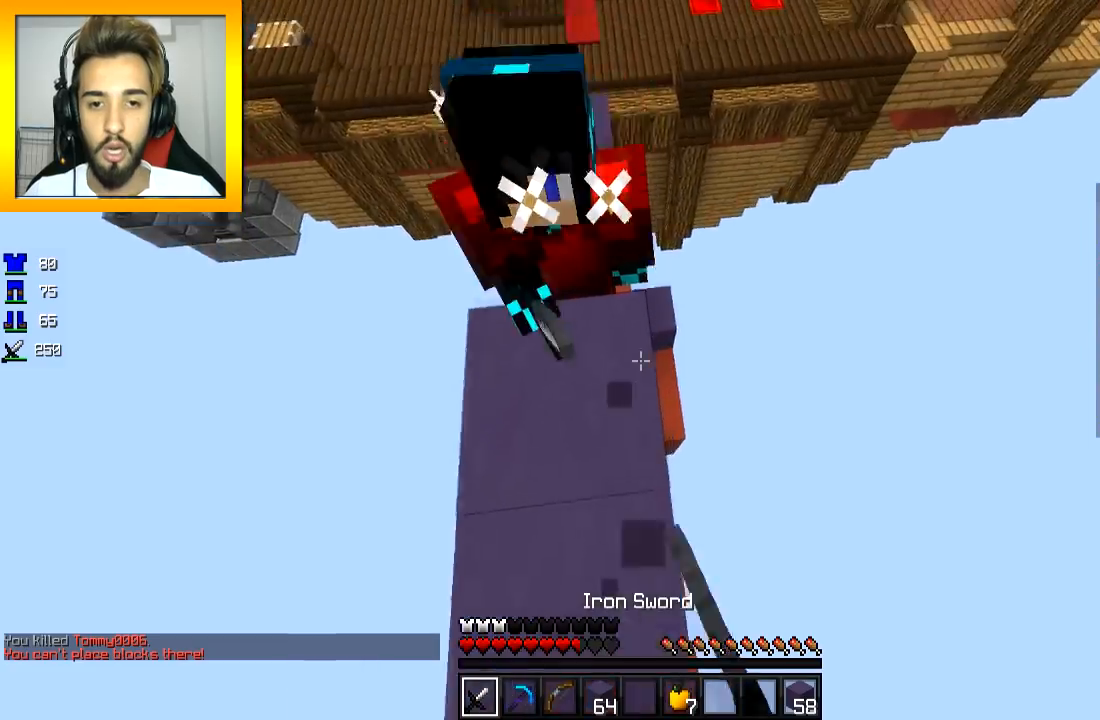
{"keys": ["a", "s"], "mouse": ["left"], "events": [[50, "mouse_left", "down"], [200, "mouse_left", "up"], [250, "mouse_left", "down"], [250, "w", "up"], [350, "mouse_left", "up"], [384, "mouse_left", "down"], [400, "s", "down"], [450, "a", "down"], [450, "mouse_left", "up"], [500, "mouse_left", "down"]]}
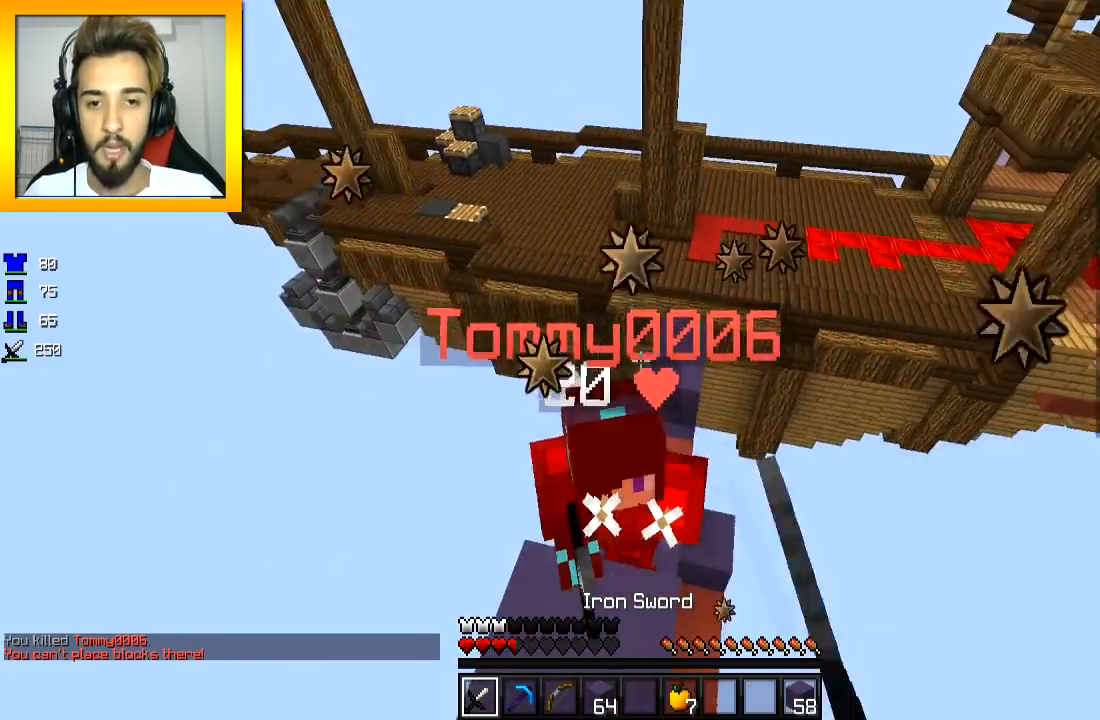
{"keys": ["s"], "mouse": ["left", "right"], "events": [[50, "a", "up"], [50, "mouse_left", "up"], [100, "mouse_left", "down"], [201, "a", "down"], [351, "a", "up"], [401, "mouse_left", "up"], [451, "mouse_left", "down"], [451, "mouse_right", "down"]]}